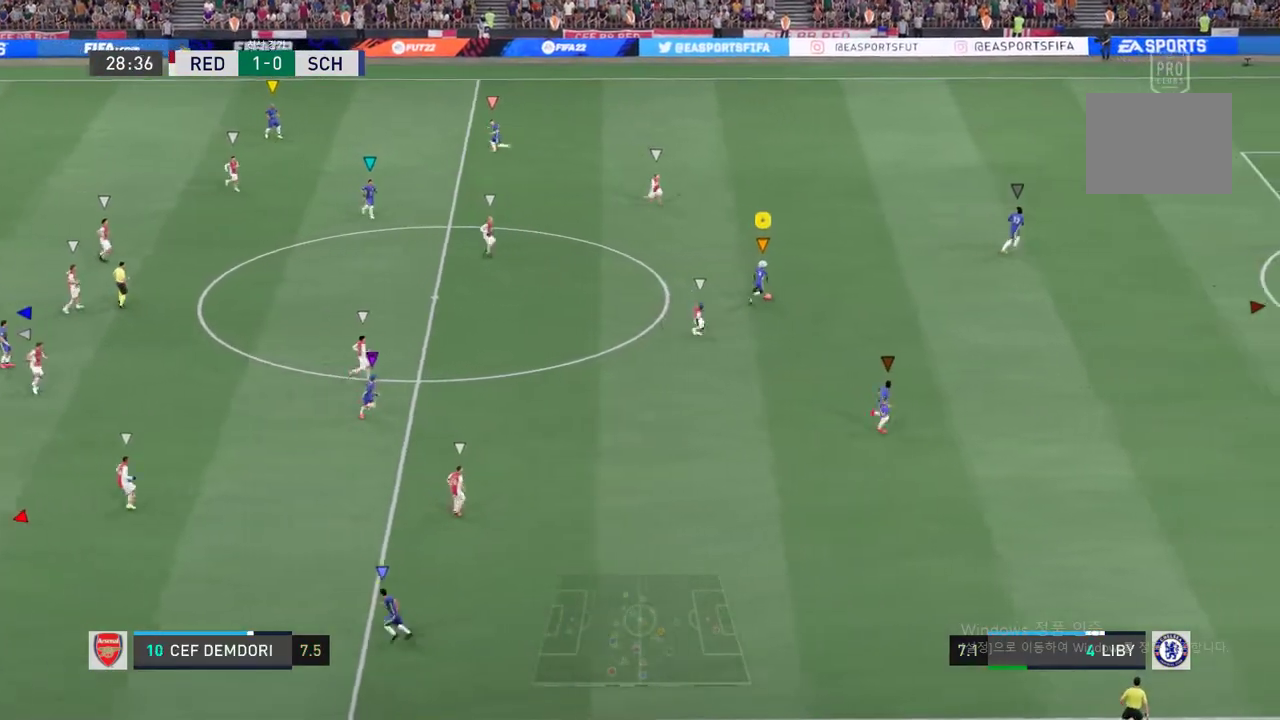
Gameplay with a controller (Xbox layout); each line is a JSON object with the inputs held at the frame after it. "events" lists button and stick changes between this image and that frame as [ms after this image, input, new state], when the widget could be followed in between. Not read: L3 R3 left_stick.
{"buttons": [], "right_stick": "center", "events": []}
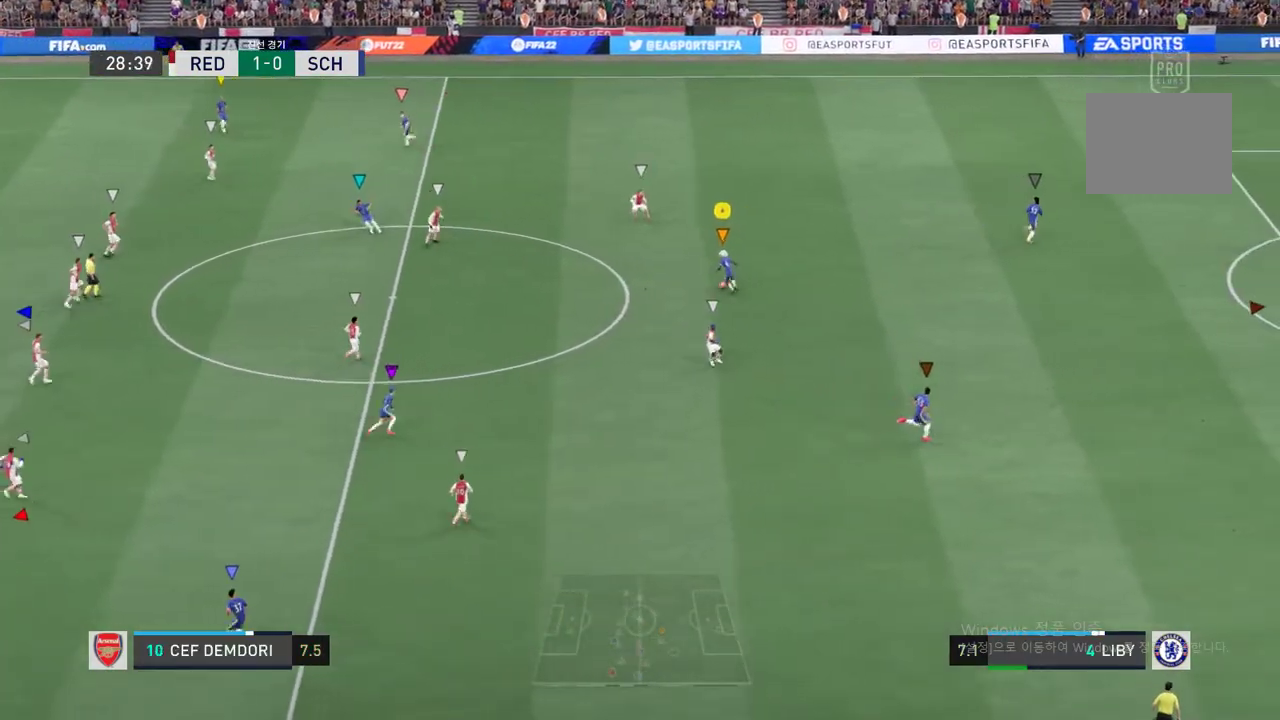
{"buttons": [], "right_stick": "center", "events": []}
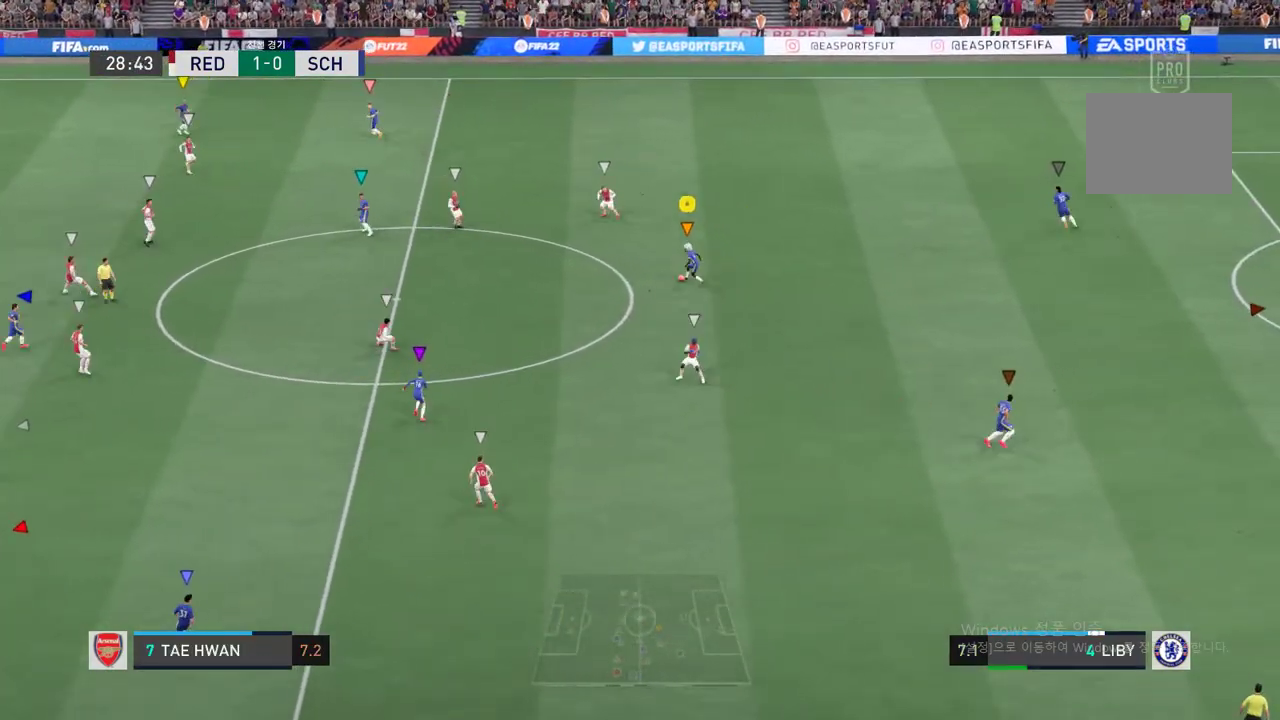
{"buttons": [], "right_stick": "center", "events": []}
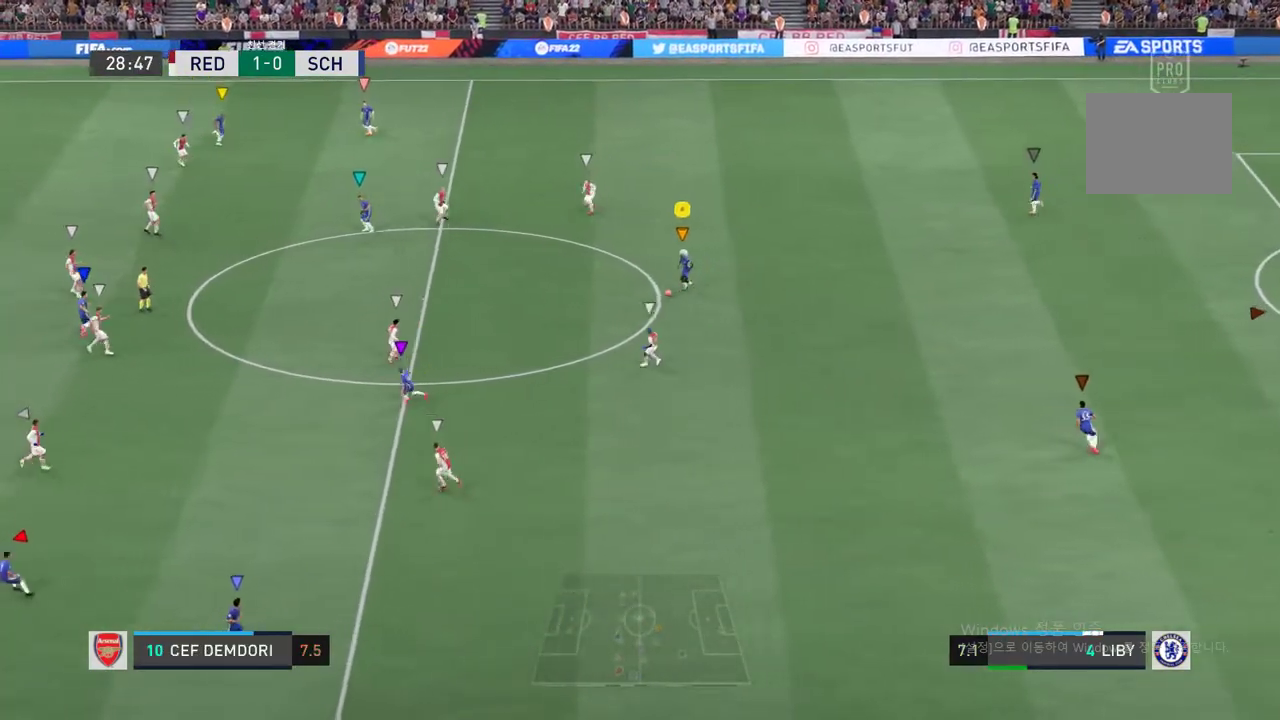
{"buttons": [], "right_stick": "center", "events": []}
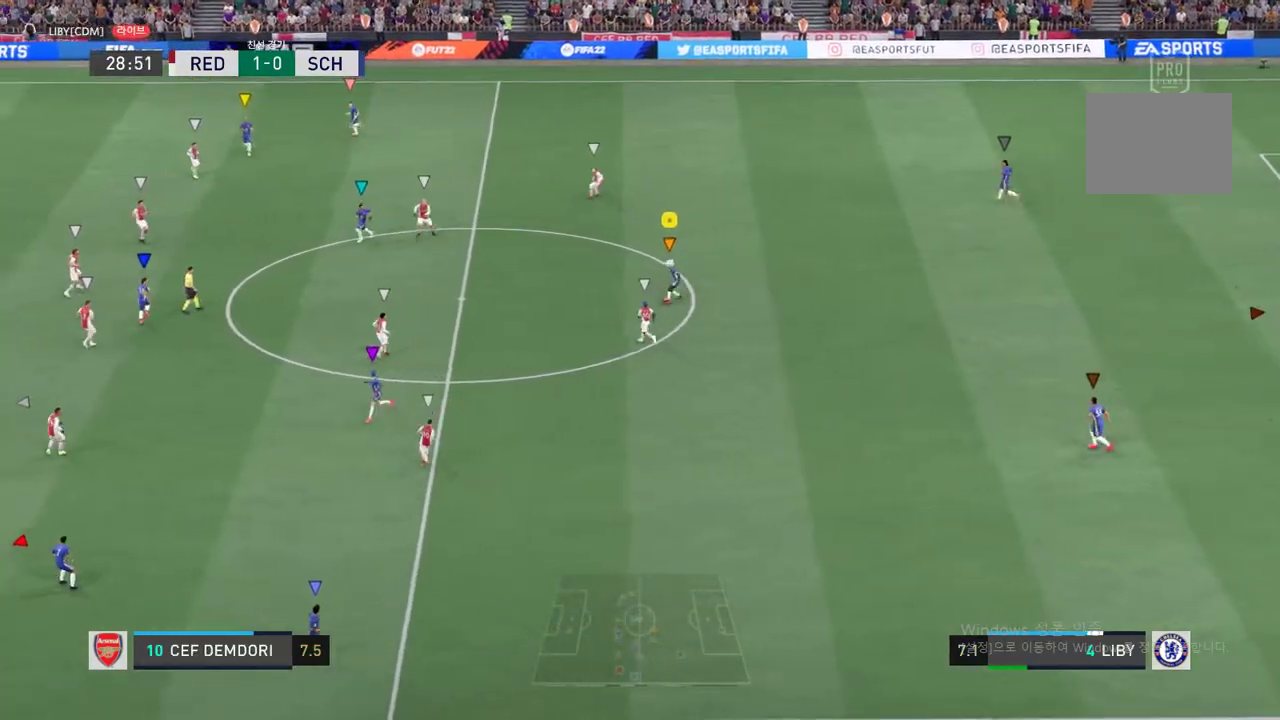
{"buttons": ["R2"], "right_stick": "center", "events": [[418, "R2", "down"]]}
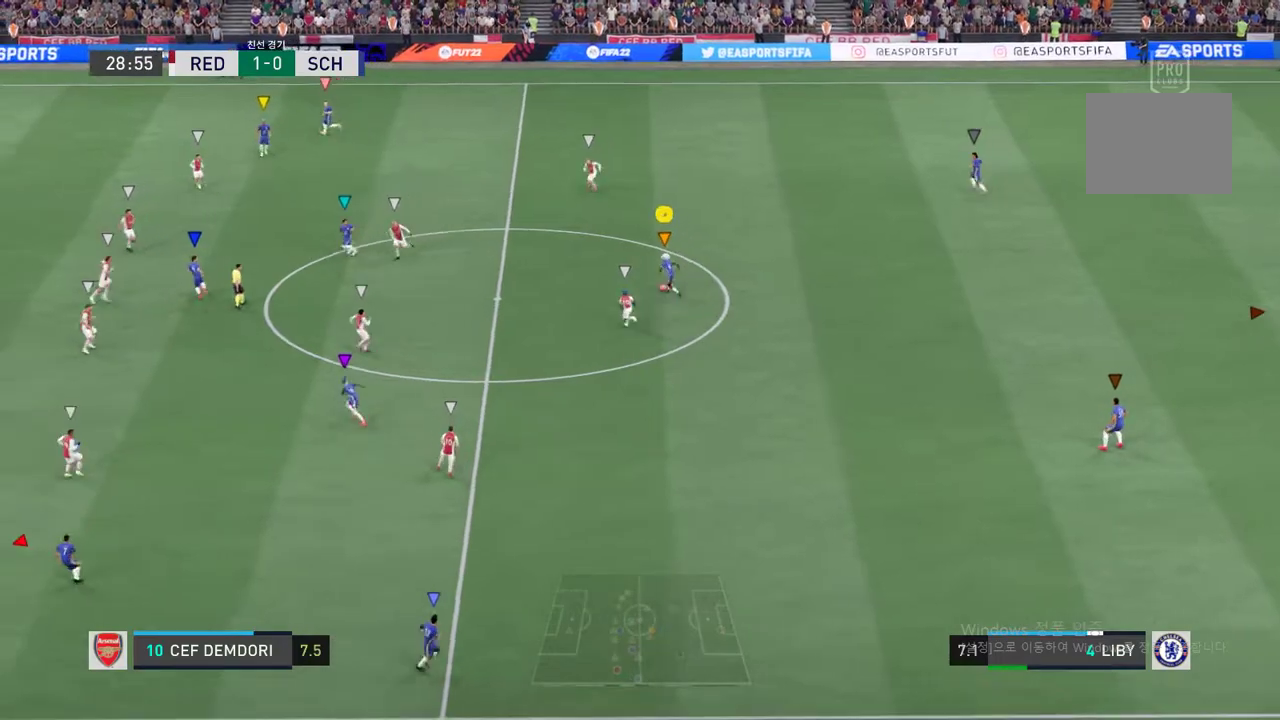
{"buttons": [], "right_stick": "center", "events": [[317, "R2", "up"]]}
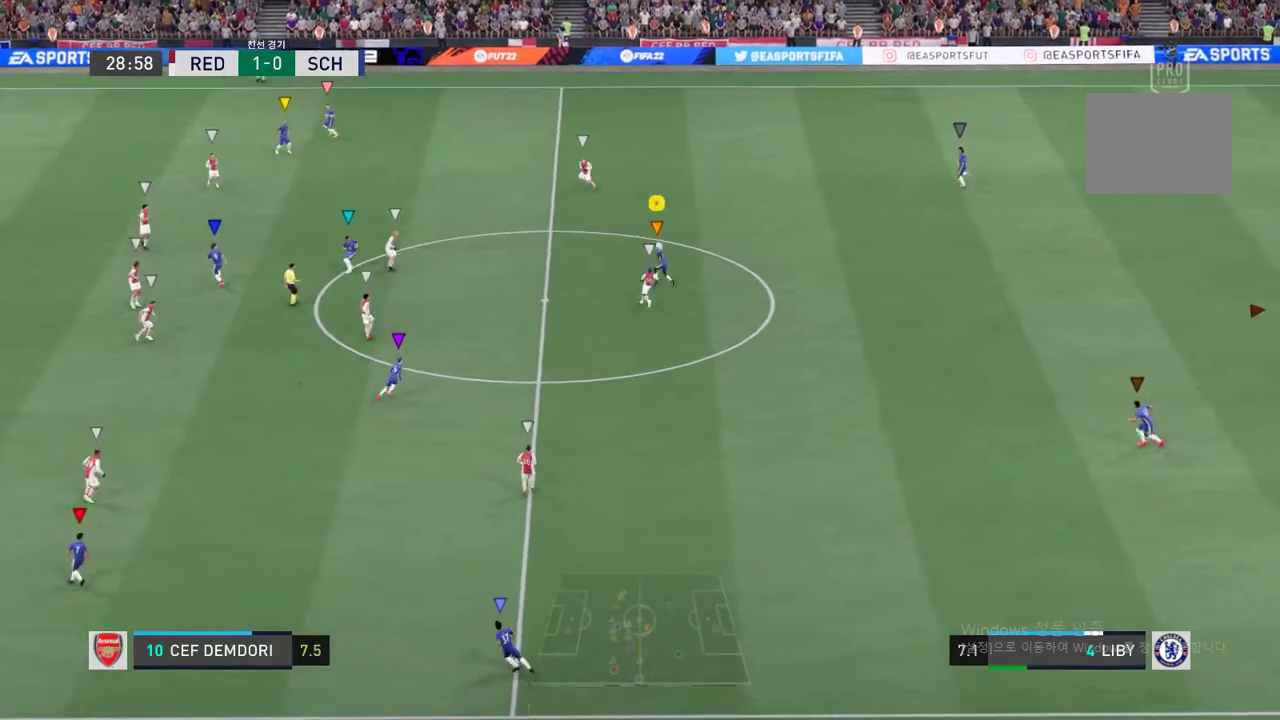
{"buttons": ["R2"], "right_stick": "center", "events": [[317, "R2", "down"]]}
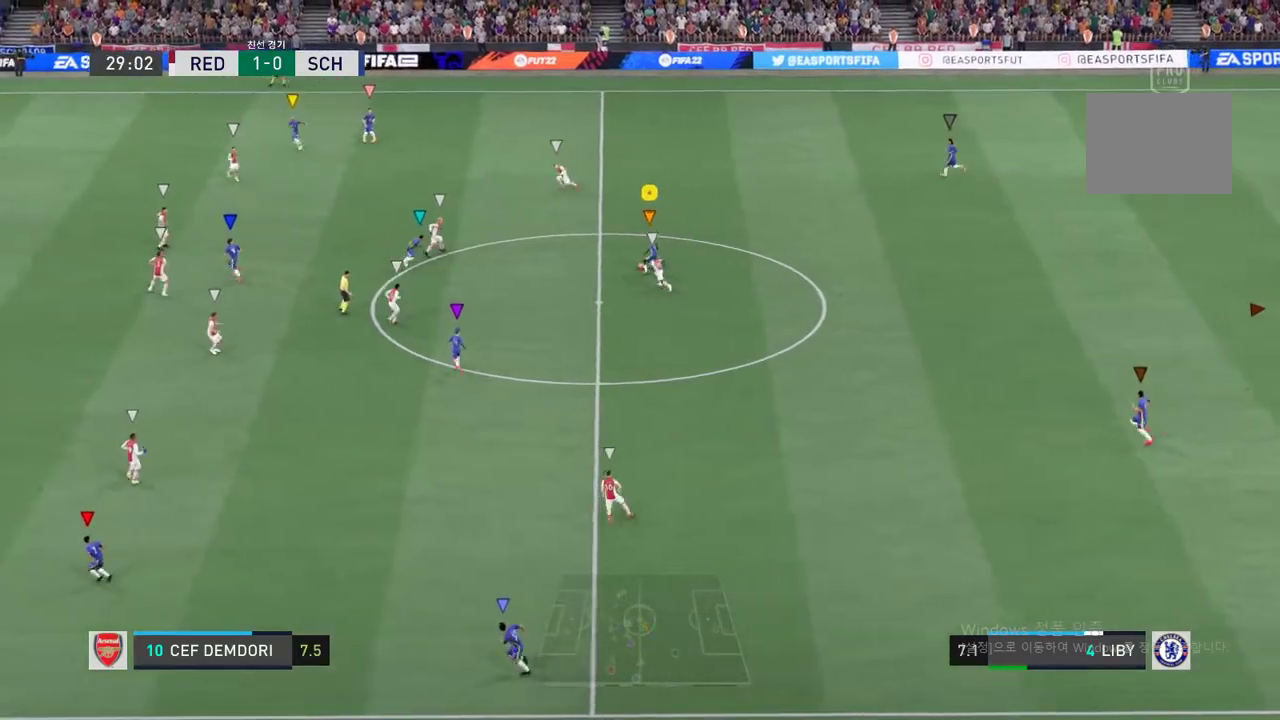
{"buttons": [], "right_stick": "center", "events": [[350, "R2", "up"]]}
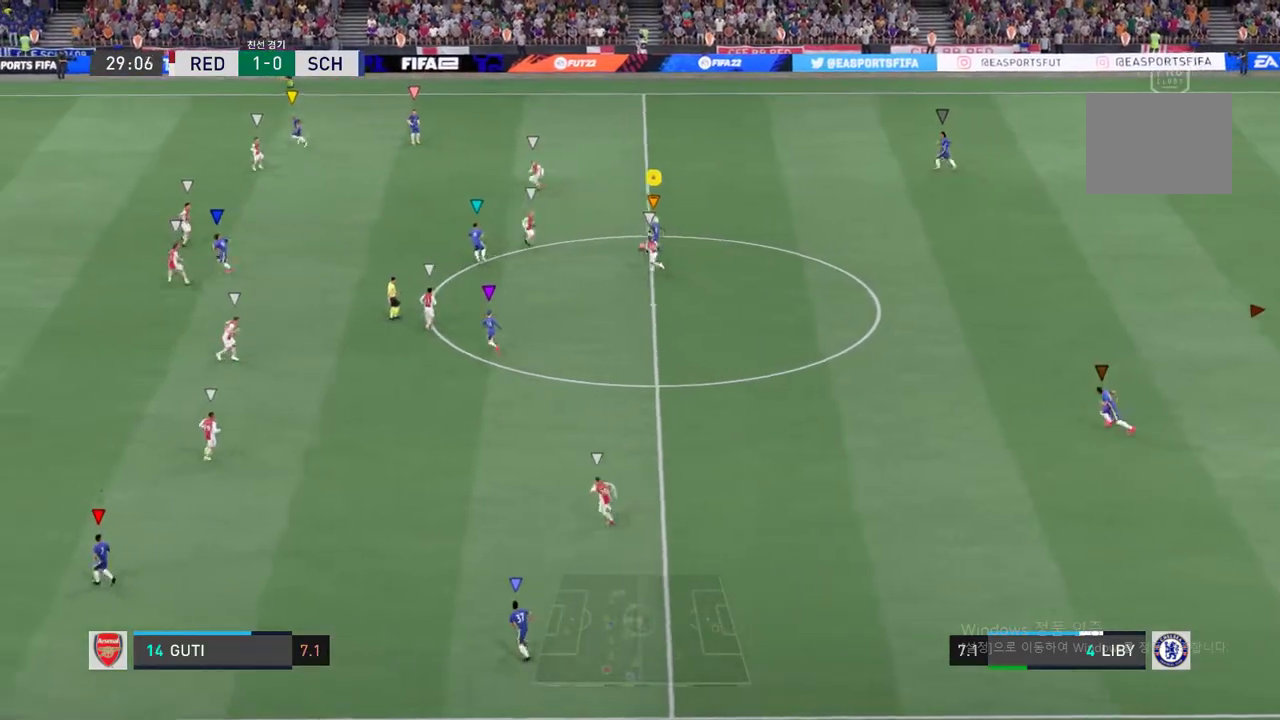
{"buttons": [], "right_stick": "center", "events": []}
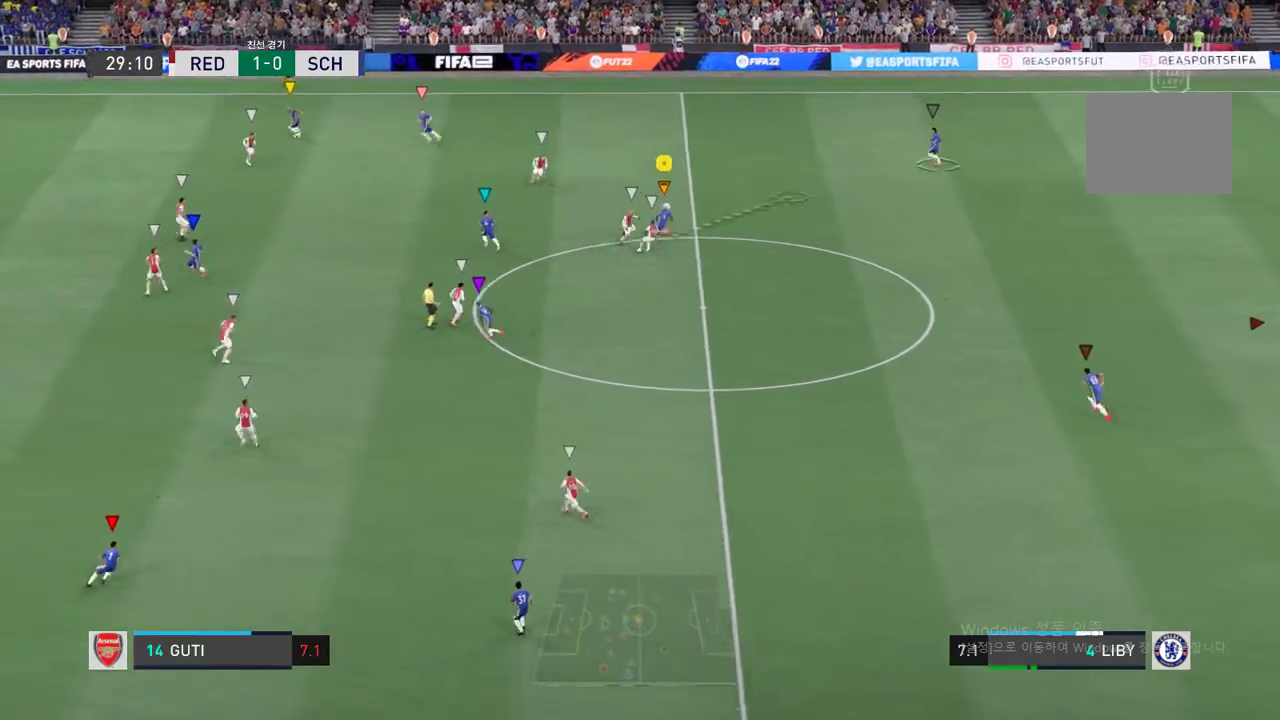
{"buttons": [], "right_stick": "center", "events": []}
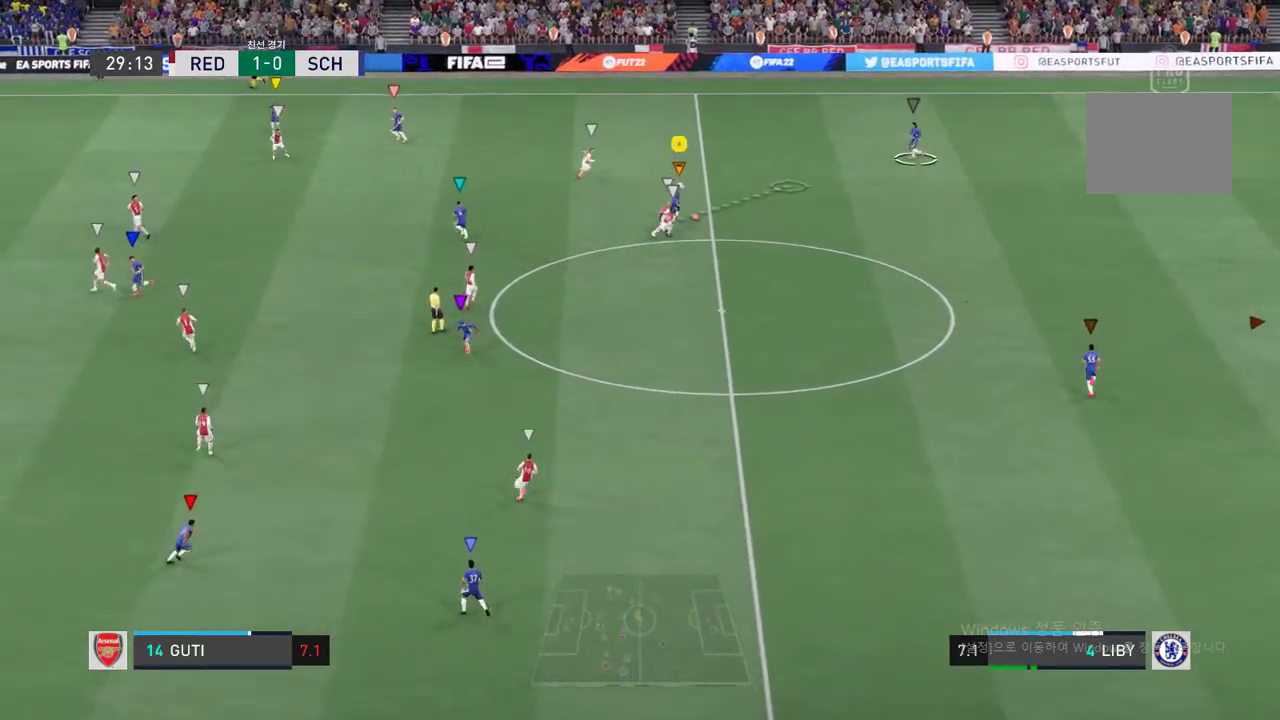
{"buttons": [], "right_stick": "center", "events": []}
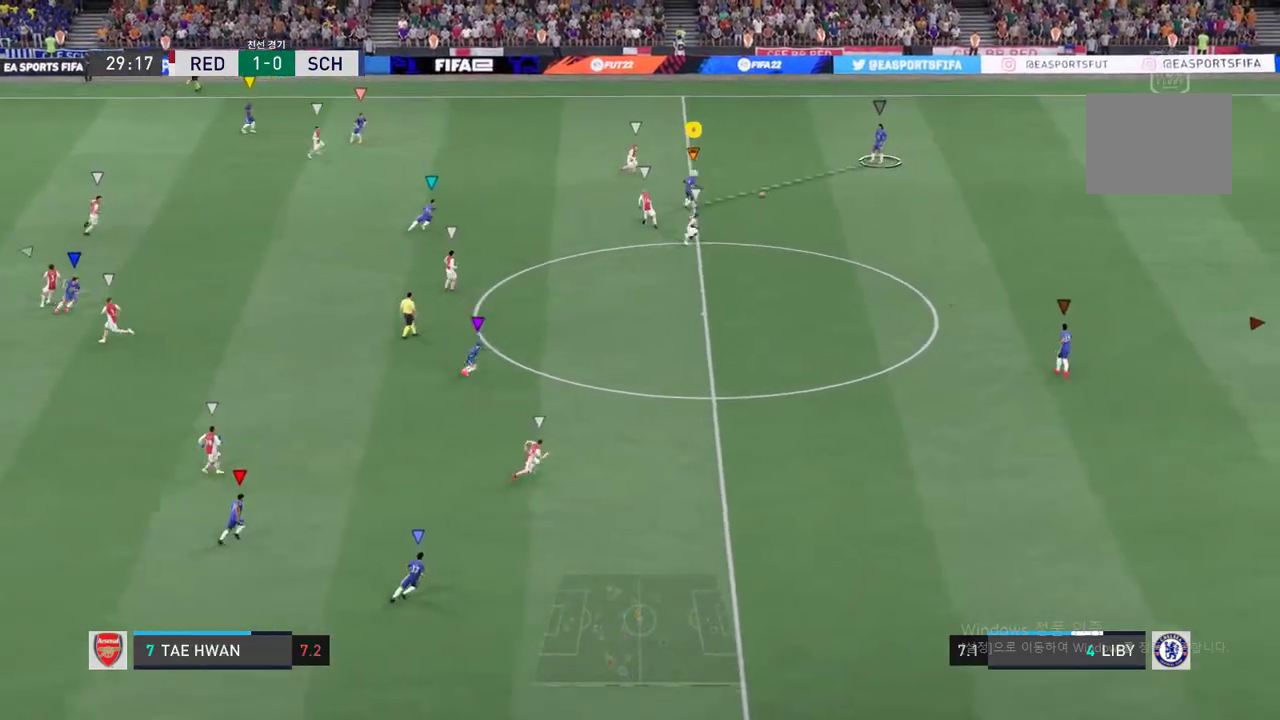
{"buttons": [], "right_stick": "center", "events": []}
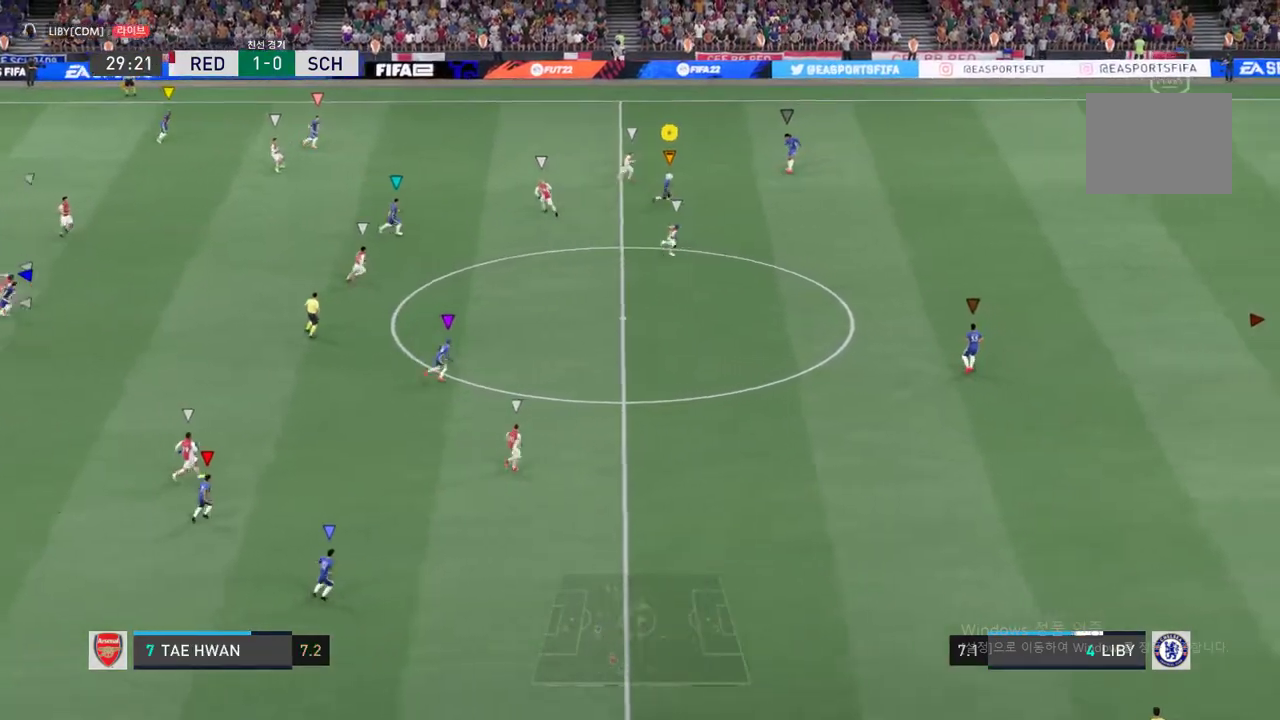
{"buttons": [], "right_stick": "center", "events": [[117, "R2", "down"], [401, "R2", "up"]]}
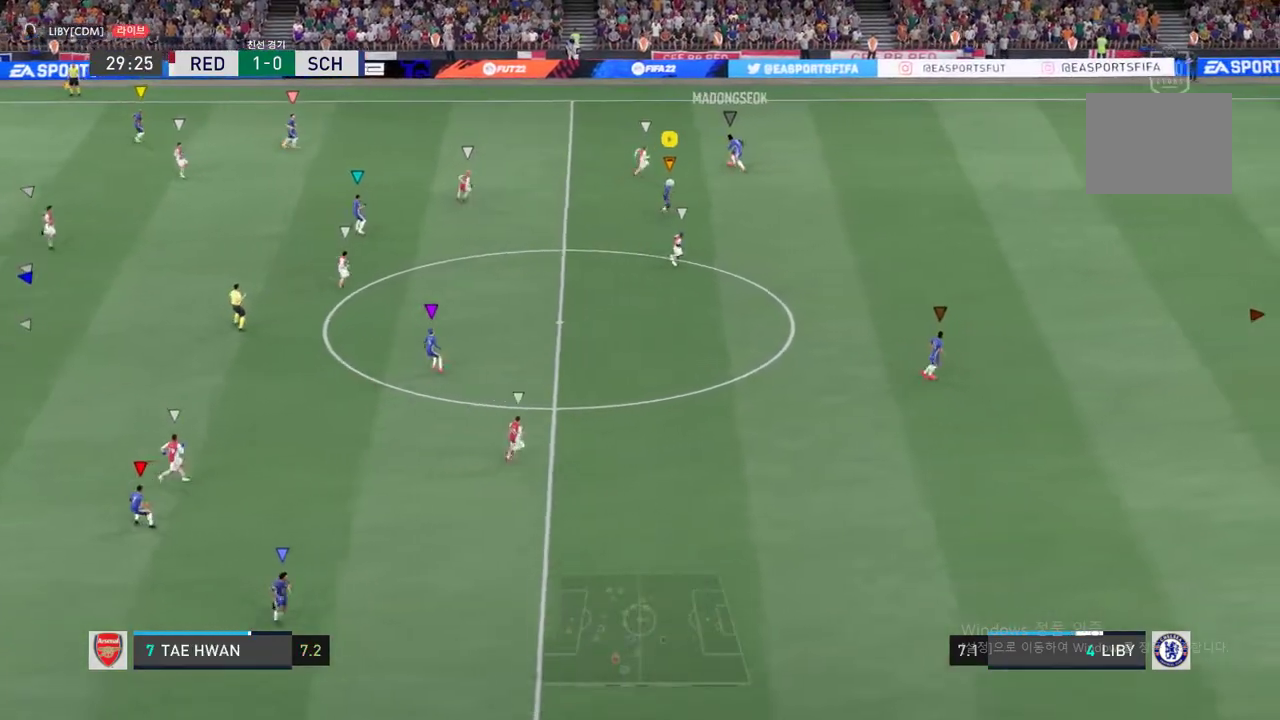
{"buttons": [], "right_stick": "center", "events": []}
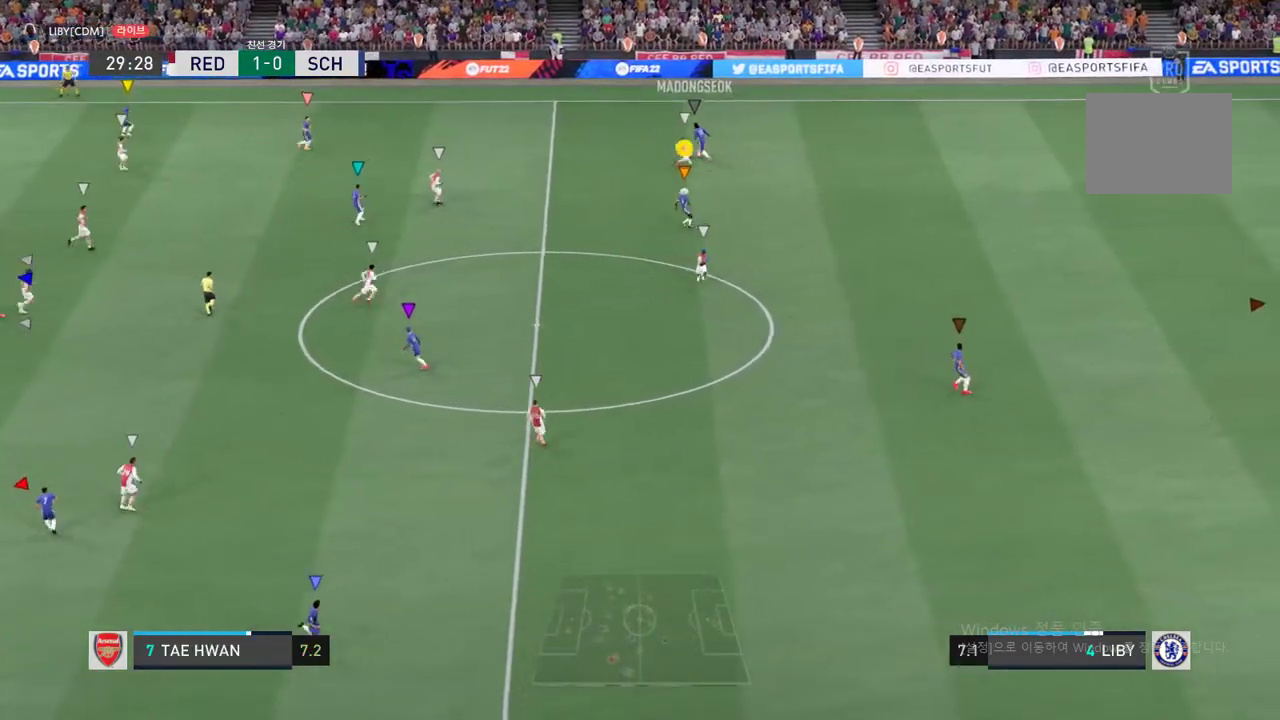
{"buttons": [], "right_stick": "center", "events": [[200, "R2", "down"], [300, "R2", "up"]]}
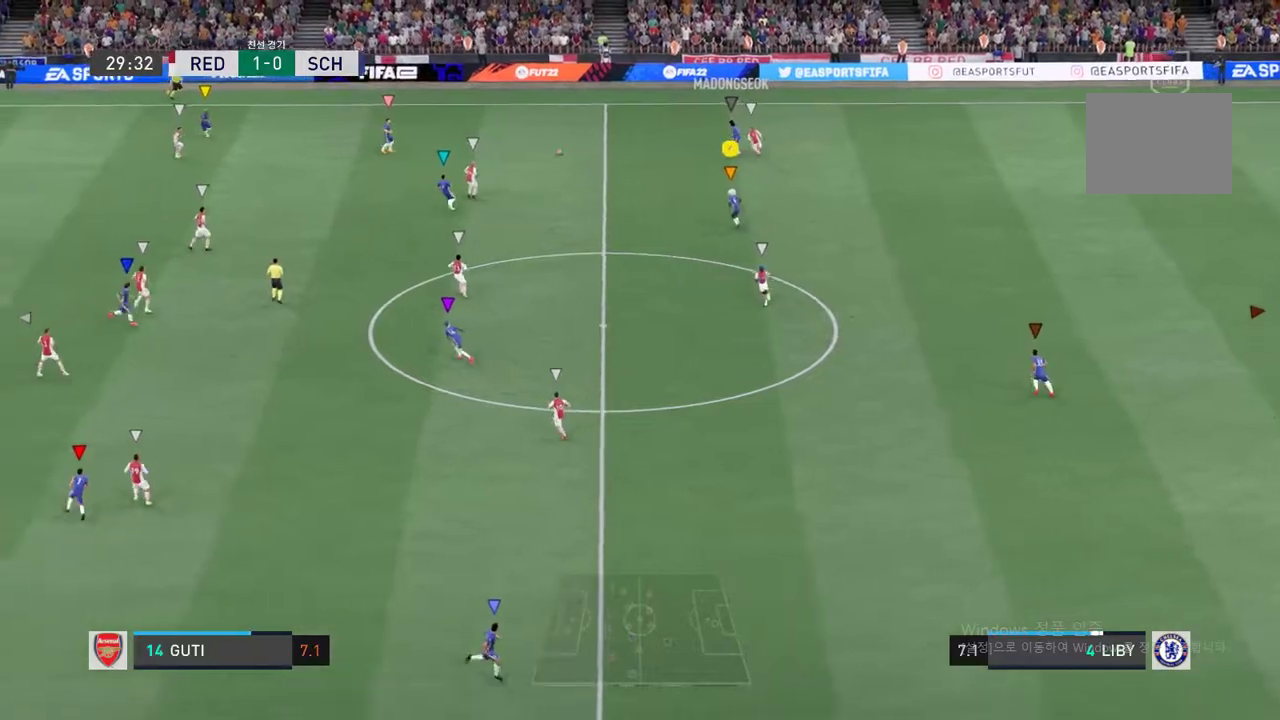
{"buttons": ["R2"], "right_stick": "center", "events": [[166, "R2", "down"]]}
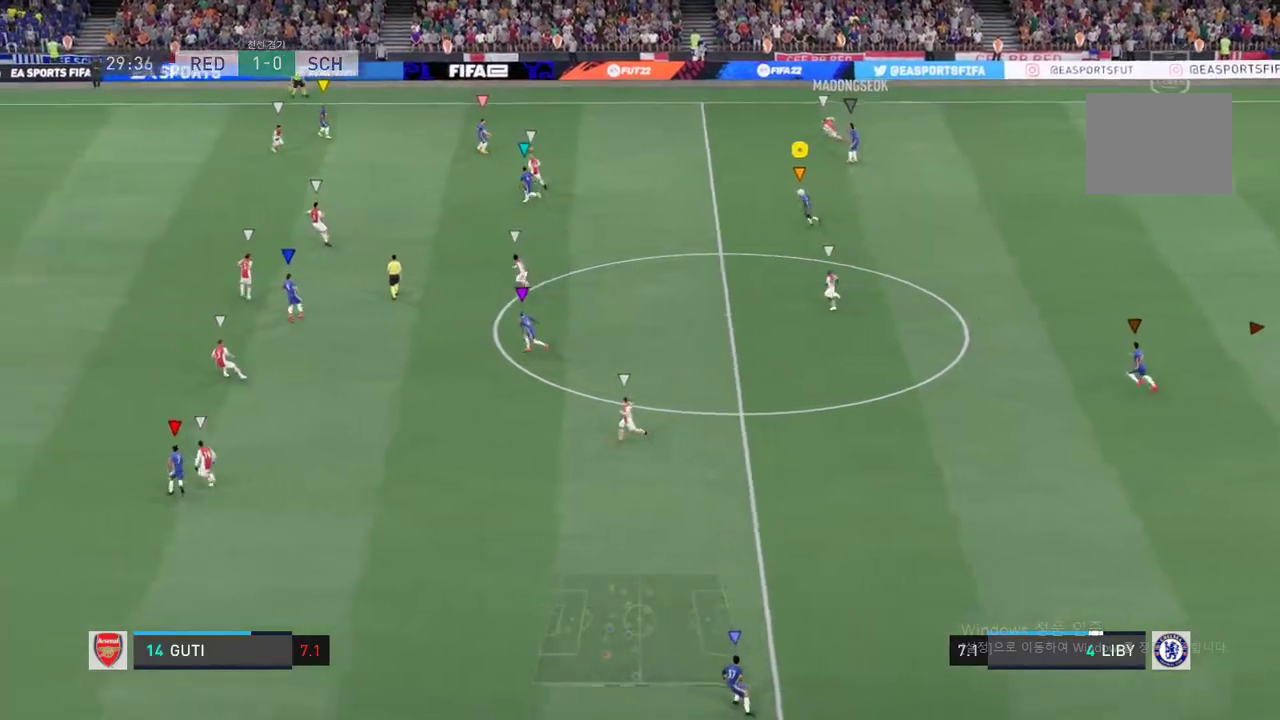
{"buttons": ["R2"], "right_stick": "center", "events": []}
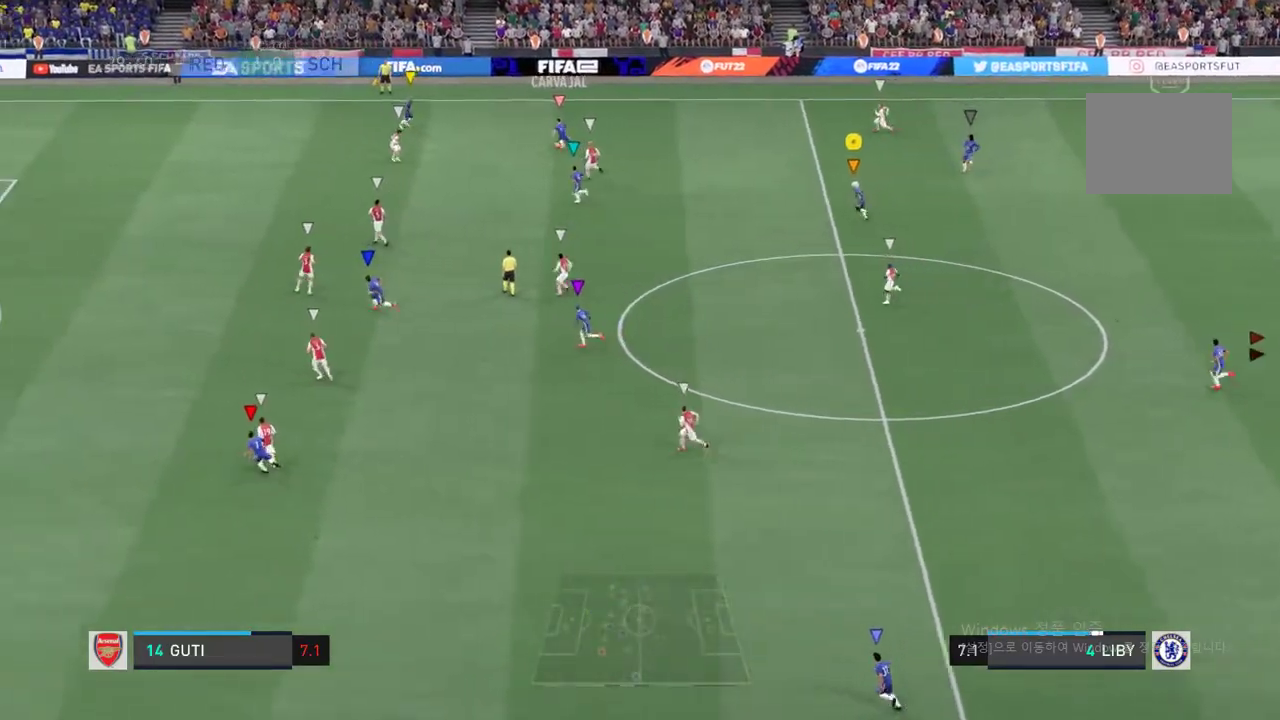
{"buttons": ["R2"], "right_stick": "center", "events": []}
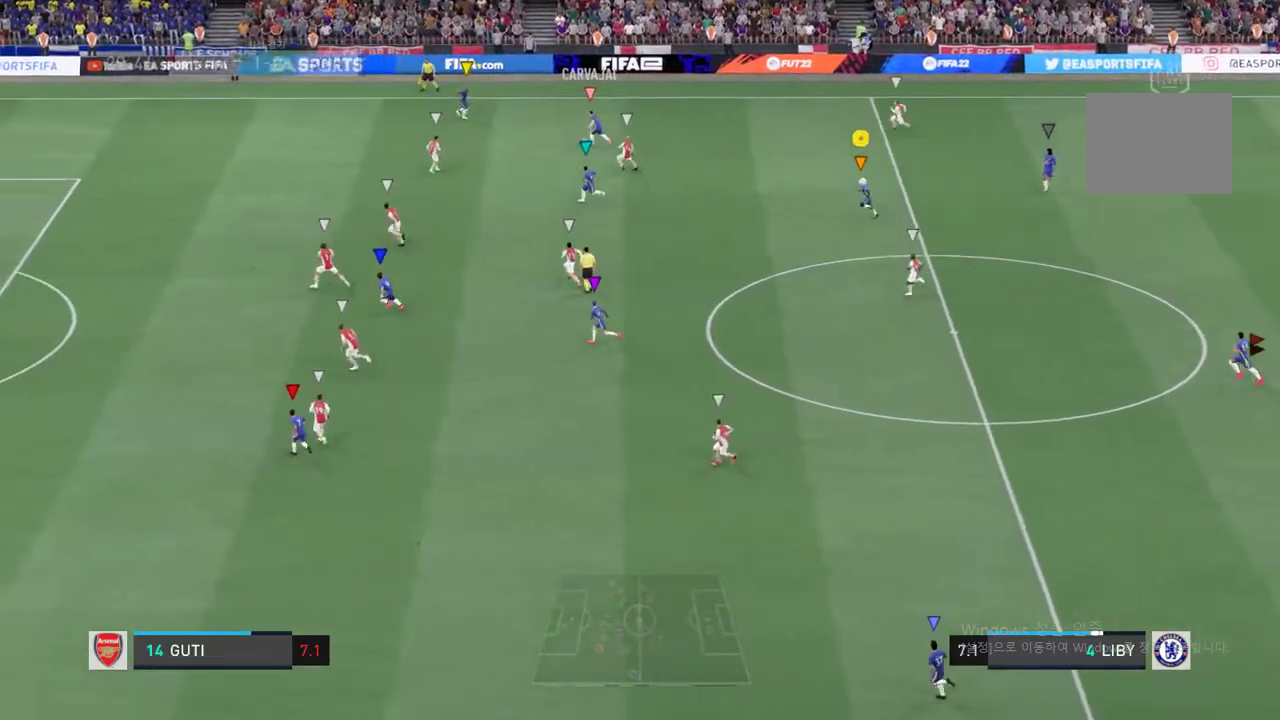
{"buttons": ["R2"], "right_stick": "center", "events": [[33, "R2", "up"], [484, "R2", "down"]]}
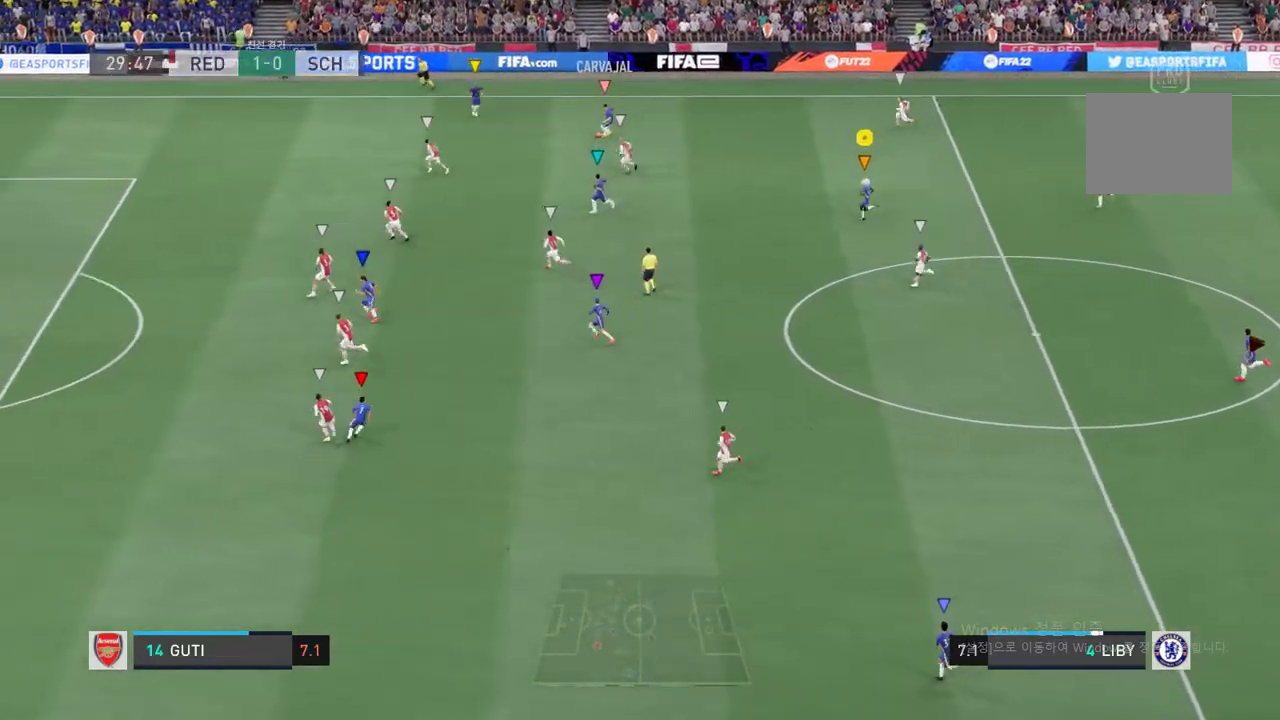
{"buttons": ["R2"], "right_stick": "center", "events": []}
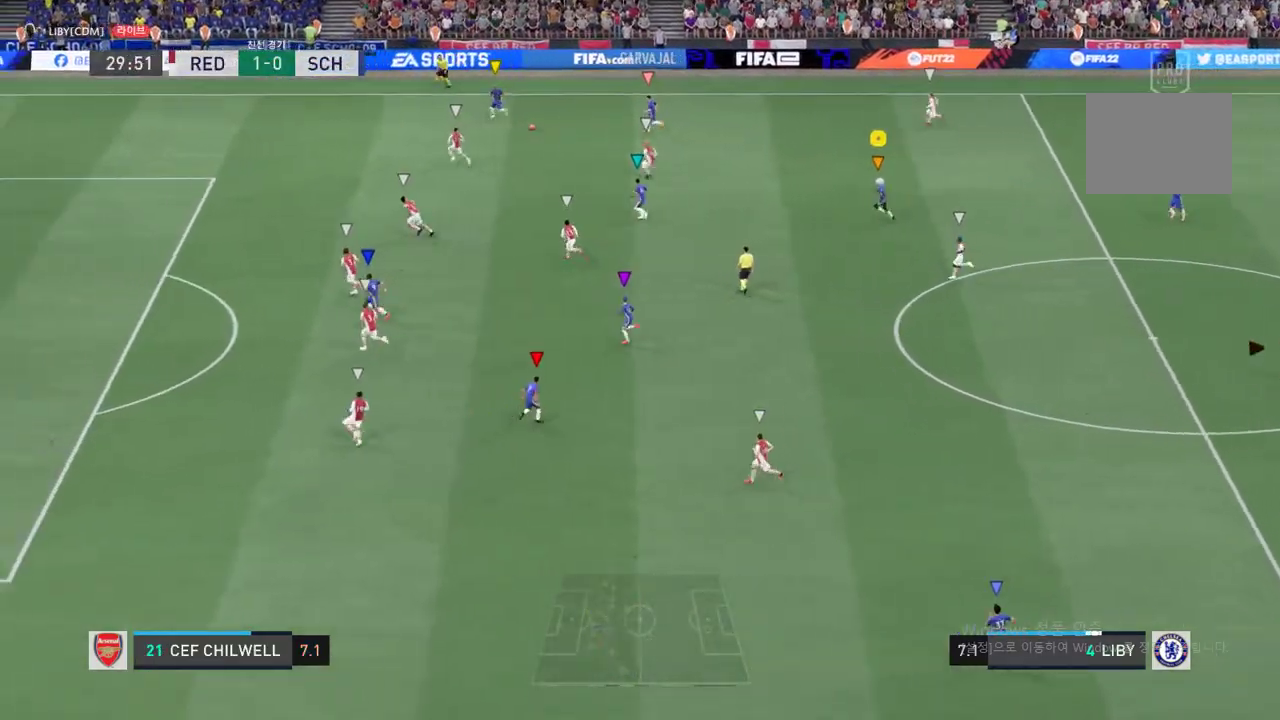
{"buttons": [], "right_stick": "center", "events": [[234, "R2", "up"]]}
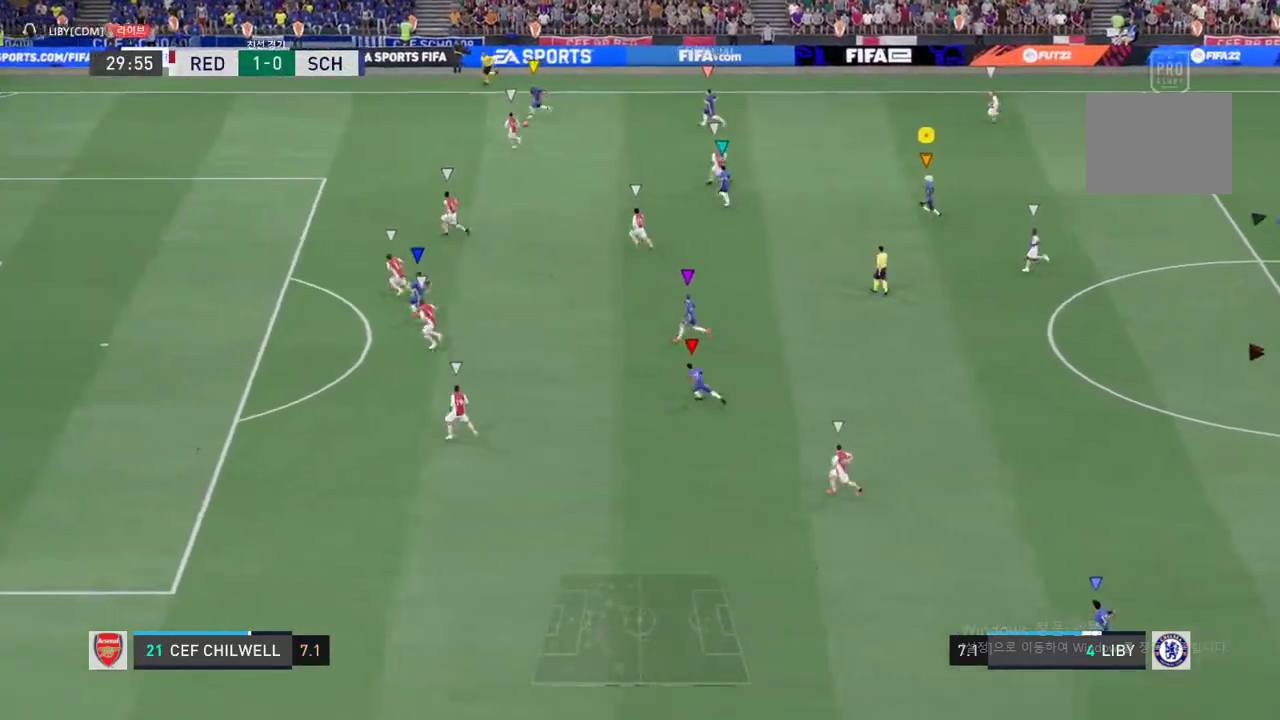
{"buttons": [], "right_stick": "center", "events": []}
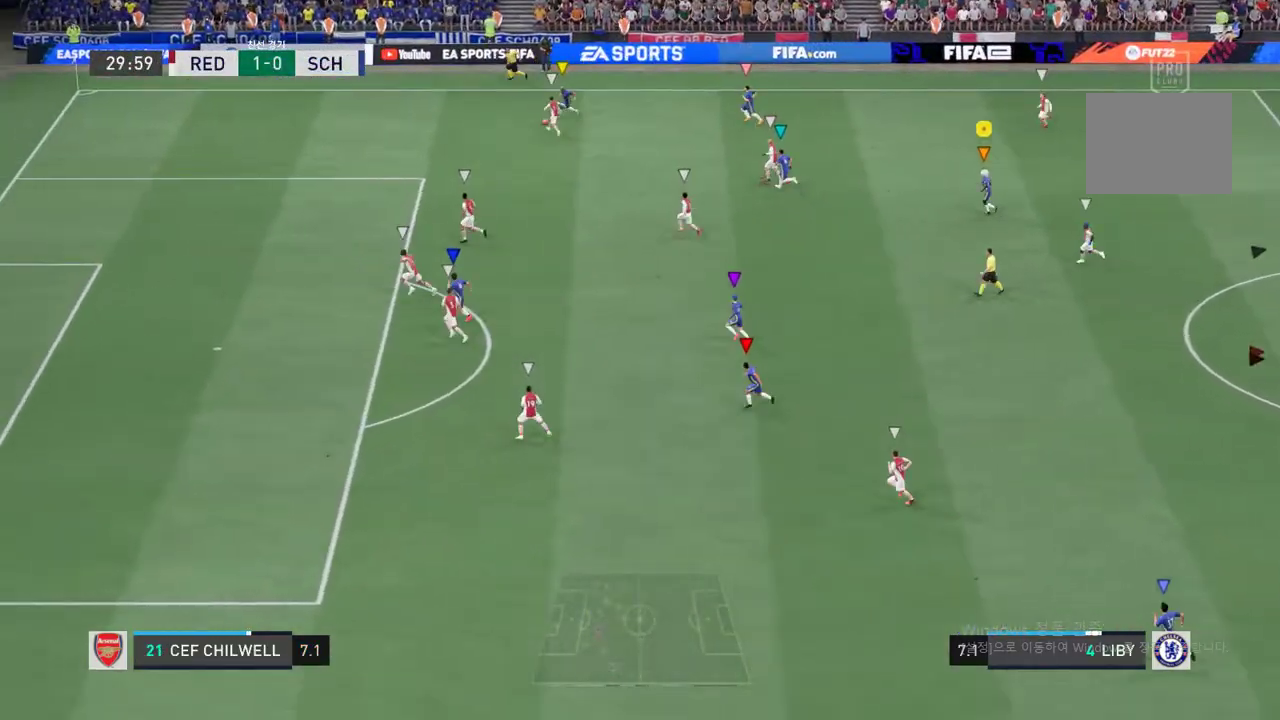
{"buttons": [], "right_stick": "center", "events": []}
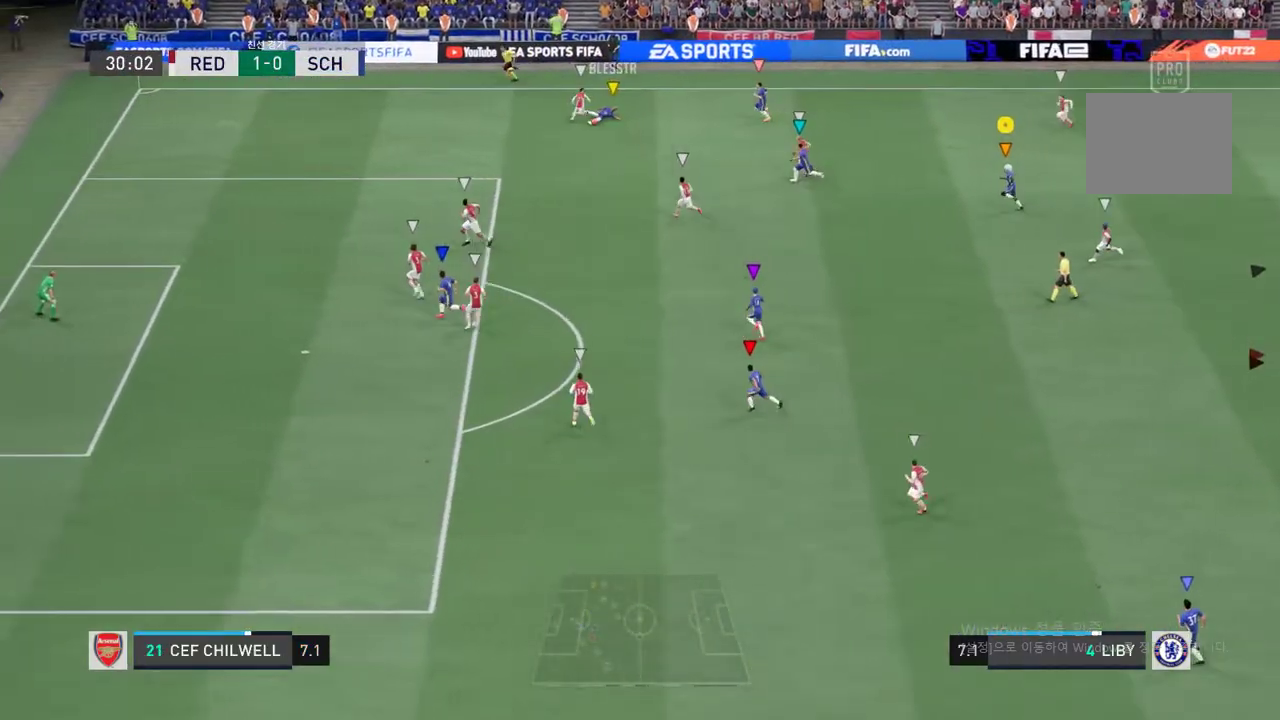
{"buttons": [], "right_stick": "center", "events": []}
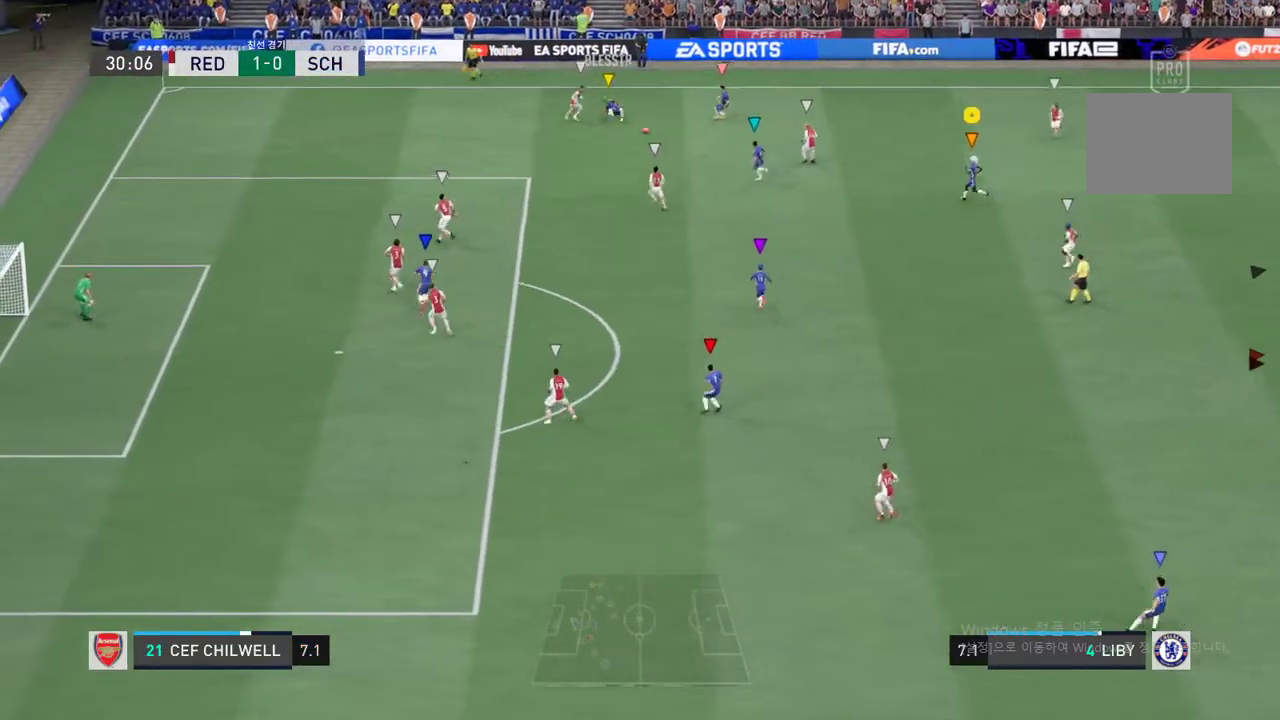
{"buttons": [], "right_stick": "center", "events": []}
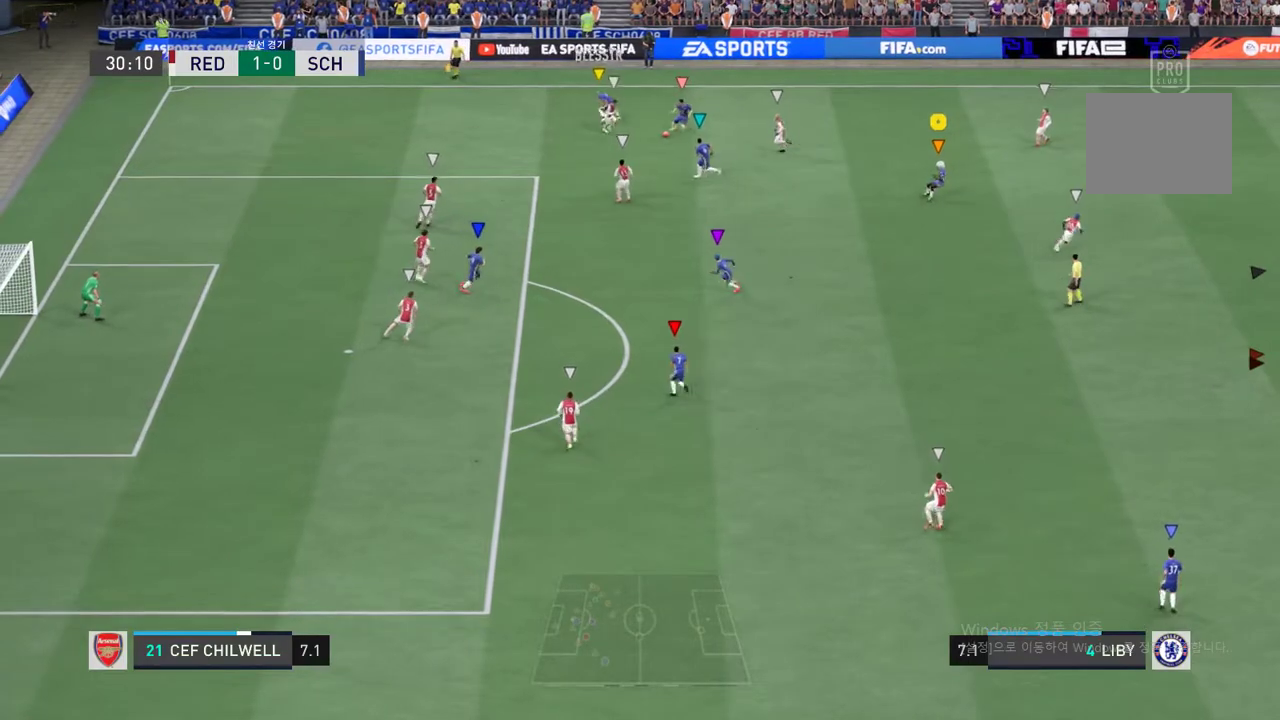
{"buttons": [], "right_stick": "center", "events": [[117, "R2", "down"], [501, "R2", "up"]]}
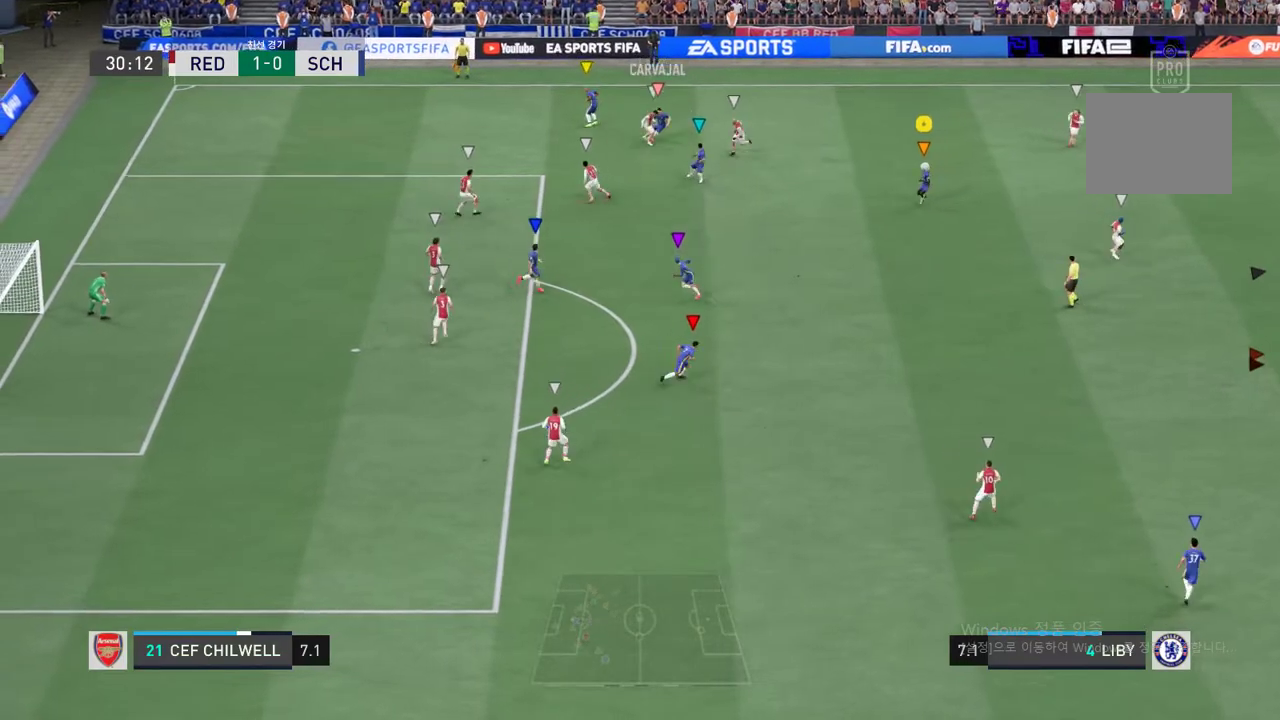
{"buttons": [], "right_stick": "center", "events": []}
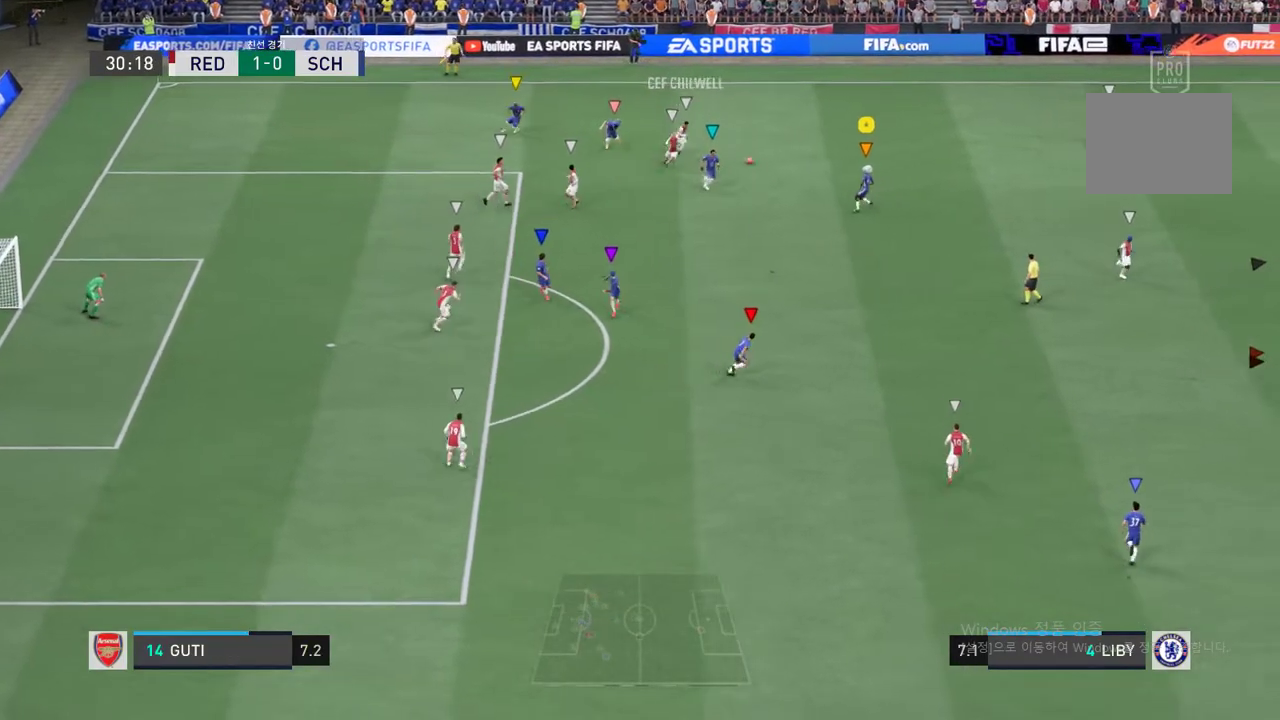
{"buttons": ["R2"], "right_stick": "center", "events": [[267, "R2", "down"]]}
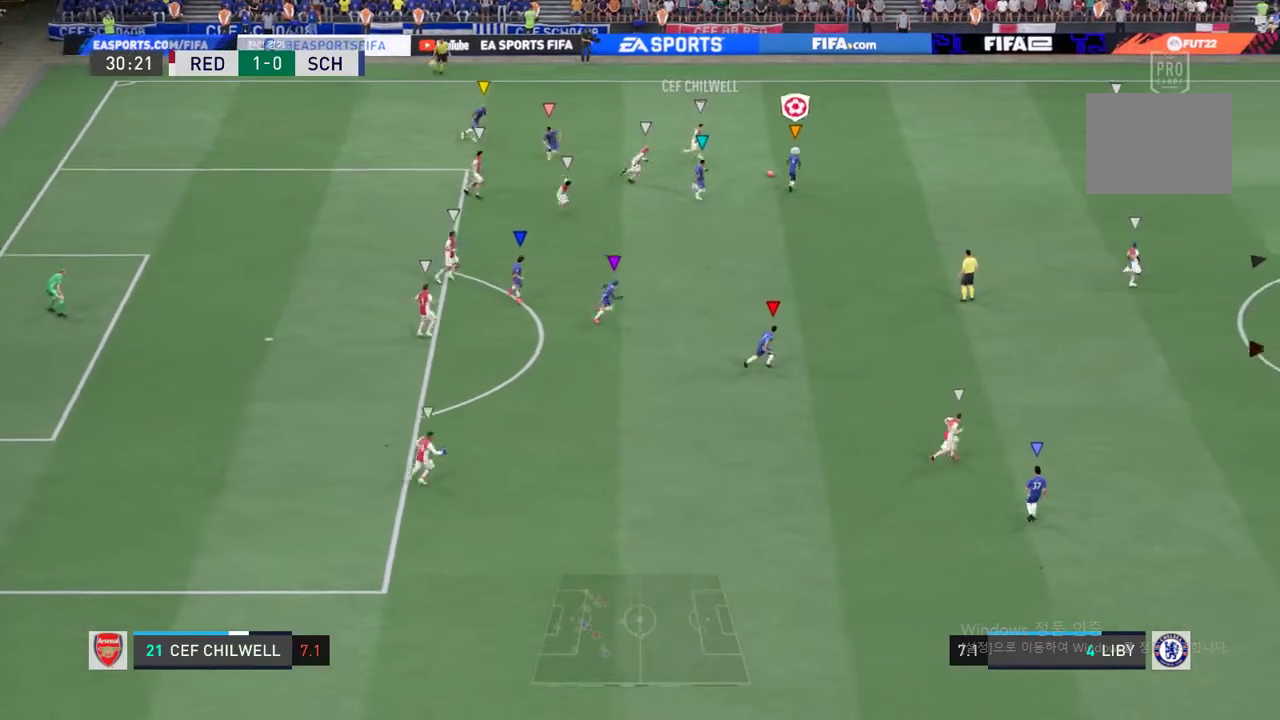
{"buttons": ["R2"], "right_stick": "center", "events": [[50, "R2", "up"], [334, "R2", "down"]]}
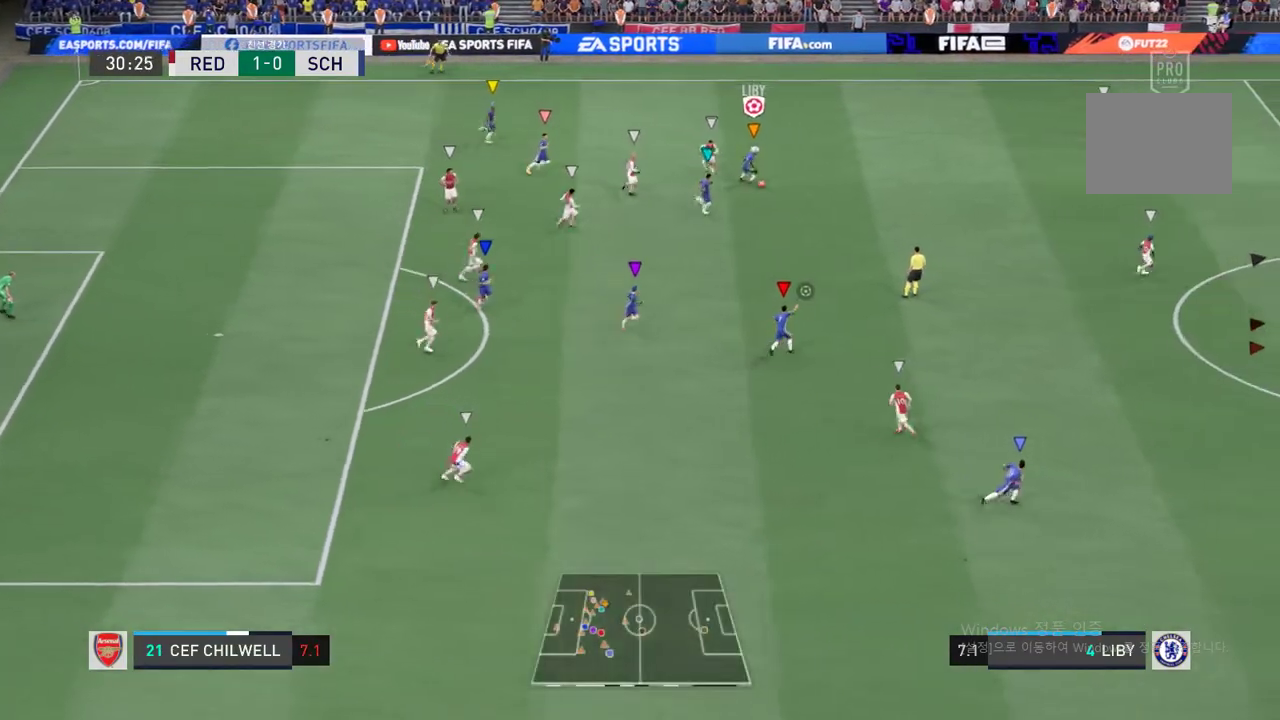
{"buttons": ["R2"], "right_stick": "center", "events": []}